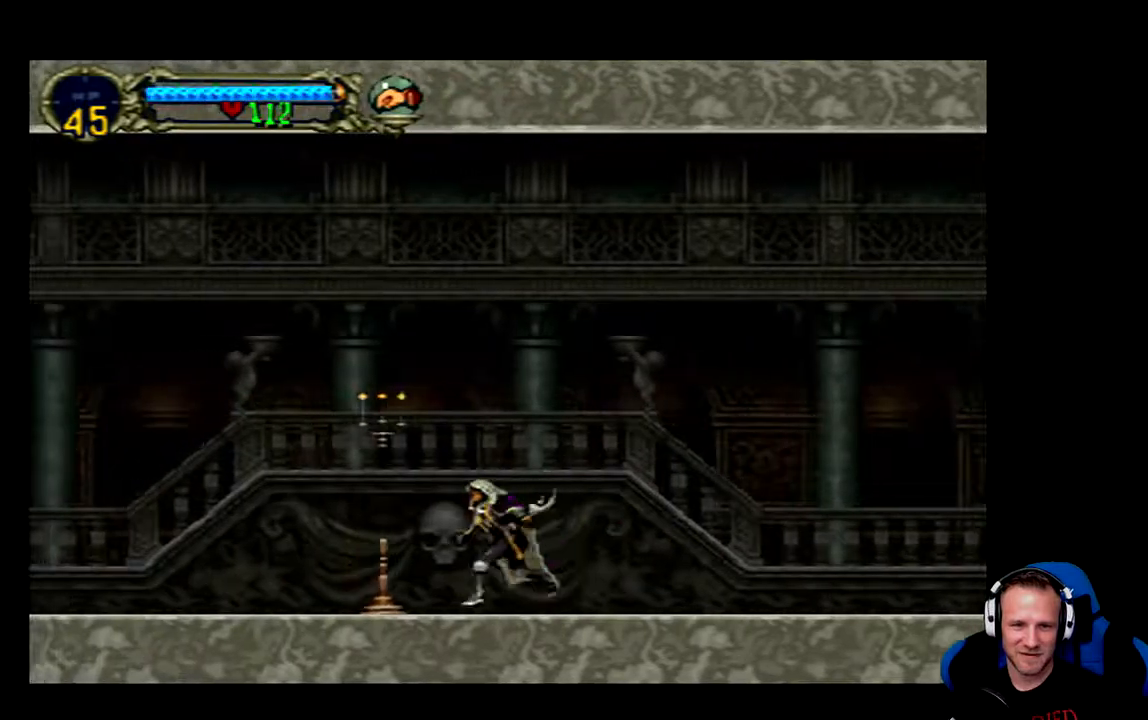
Gameplay with a controller (Xbox layout); each line is a JSON object with the inputs held at the frame after it. "events" lists button and stick changes between this image and that frame as [ms after this image, input, new state], when the widget could be followed in between.
{"buttons": [], "left_stick": "center", "right_stick": "center", "events": [[50, "X", "down"], [150, "X", "up"], [283, "DPAD_LEFT", "up"]]}
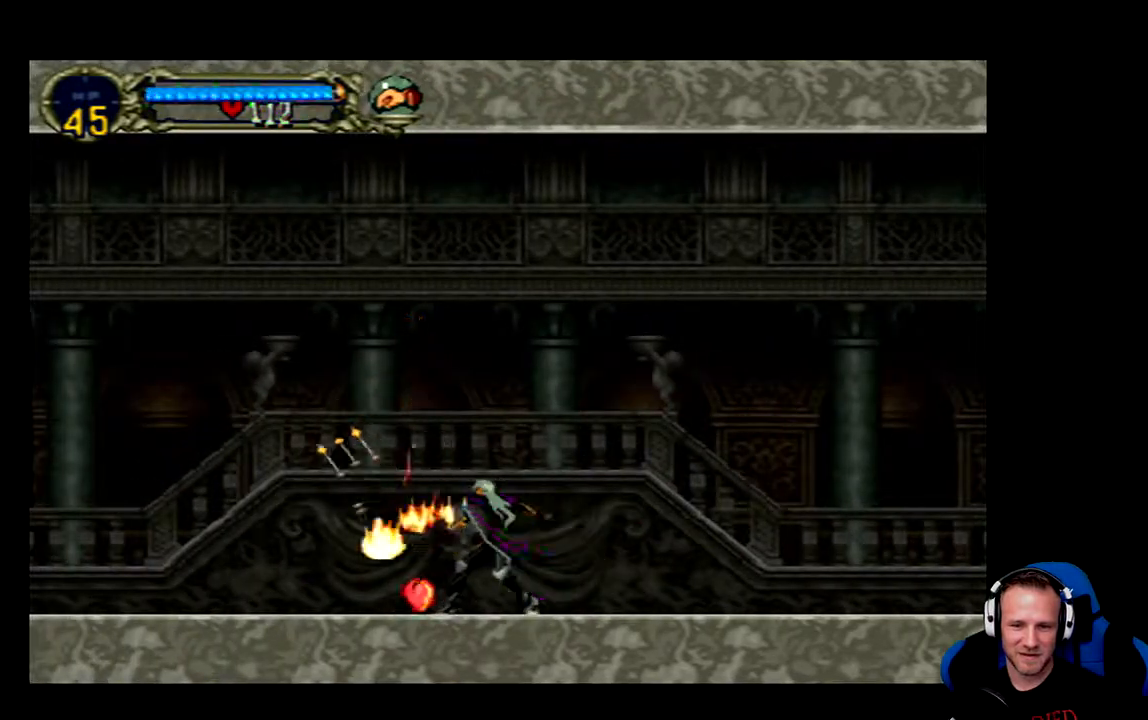
{"buttons": ["DPAD_LEFT"], "left_stick": "center", "right_stick": "center", "events": [[67, "DPAD_LEFT", "down"]]}
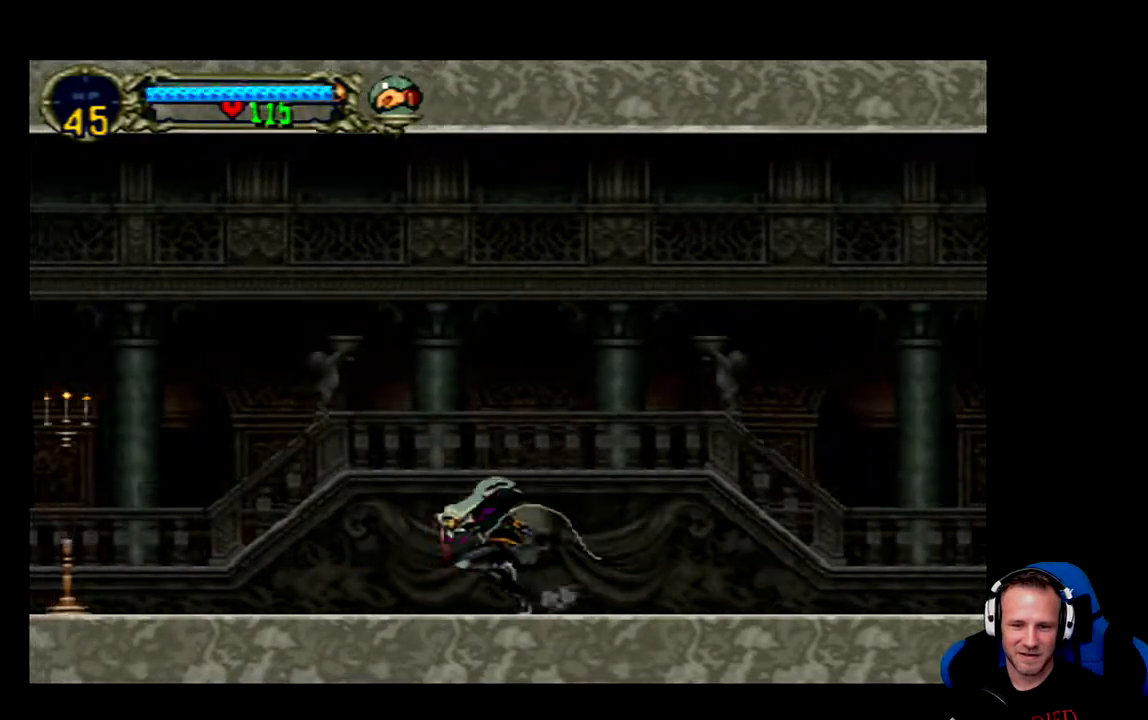
{"buttons": ["DPAD_LEFT"], "left_stick": "center", "right_stick": "center", "events": []}
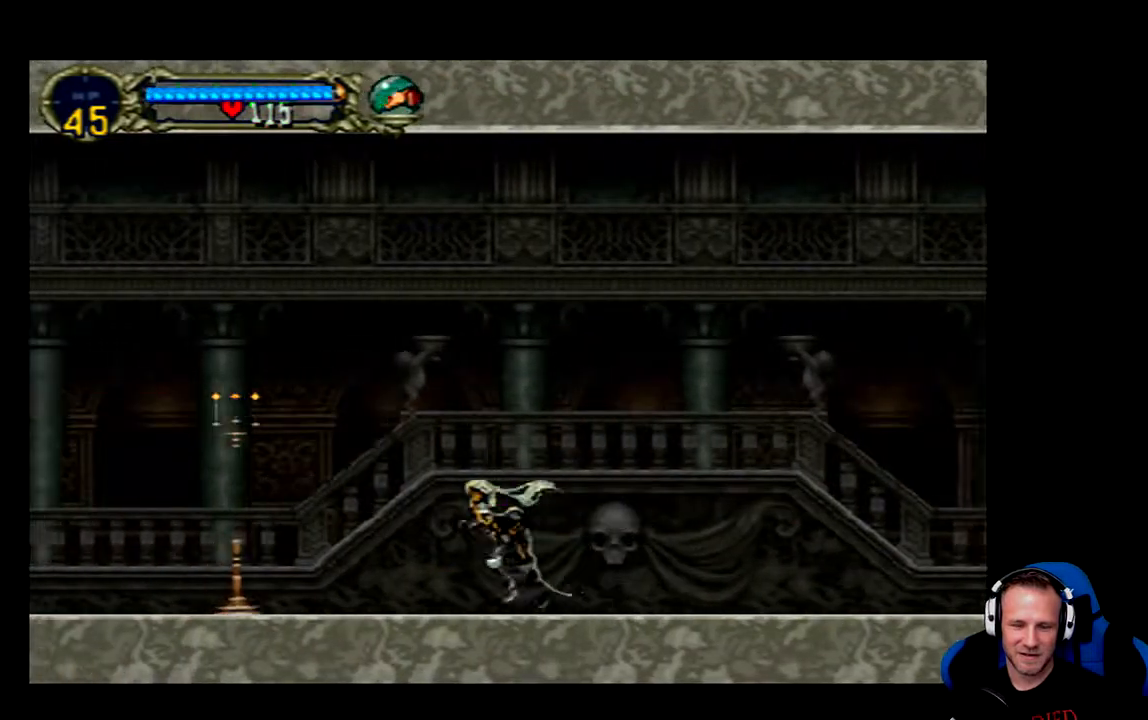
{"buttons": ["DPAD_LEFT"], "left_stick": "center", "right_stick": "center", "events": [[333, "X", "down"], [467, "X", "up"]]}
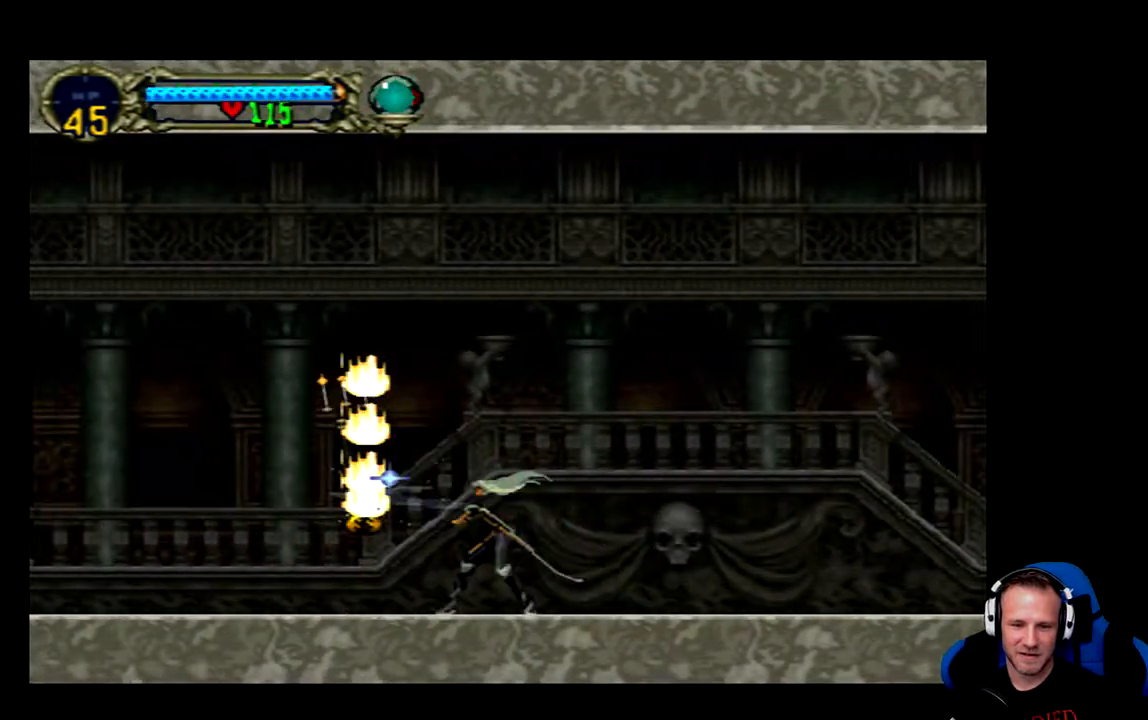
{"buttons": ["DPAD_LEFT"], "left_stick": "center", "right_stick": "center", "events": []}
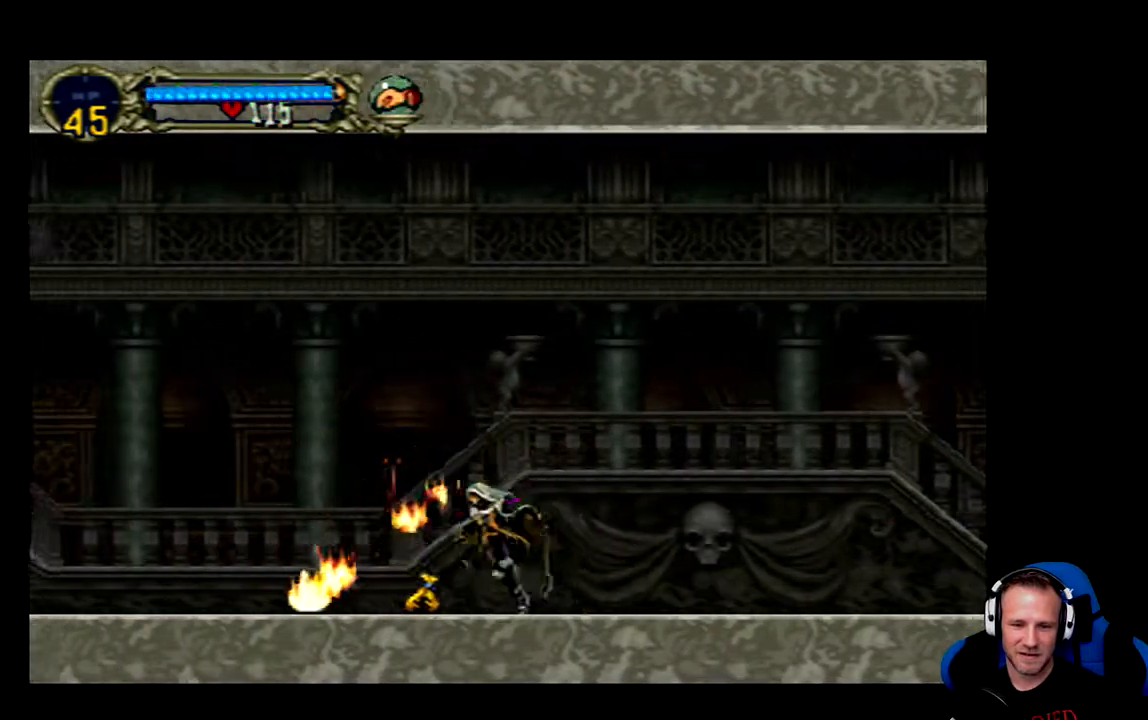
{"buttons": ["DPAD_LEFT"], "left_stick": "center", "right_stick": "center", "events": []}
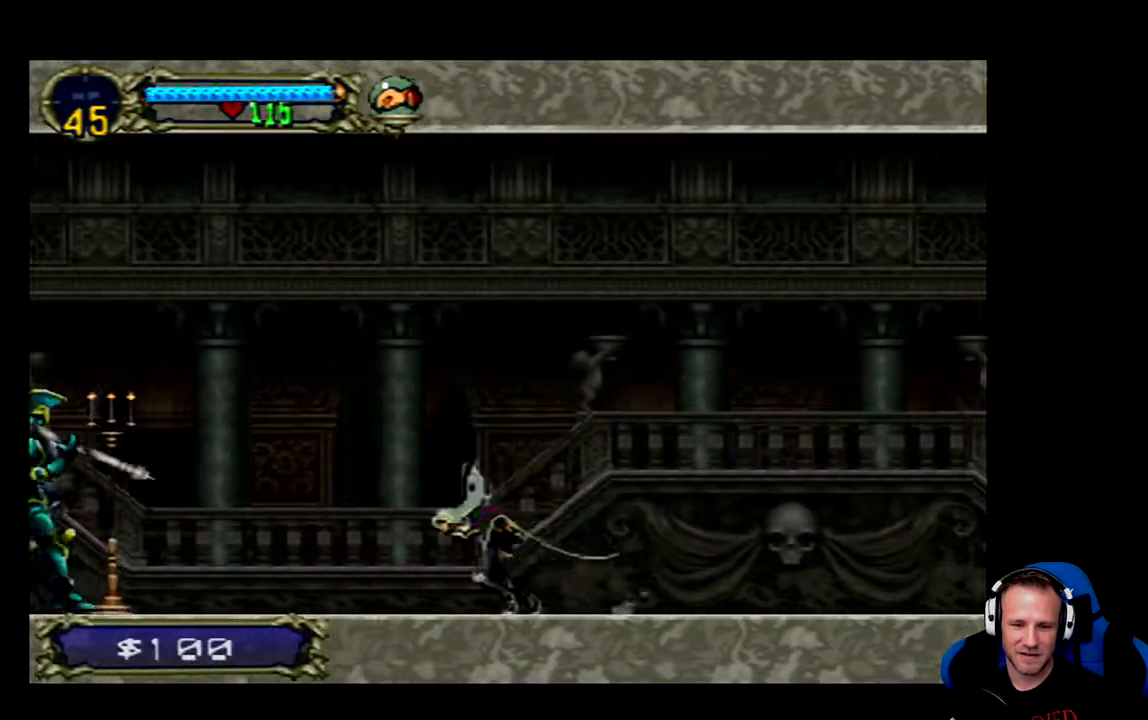
{"buttons": ["DPAD_LEFT"], "left_stick": "center", "right_stick": "center", "events": []}
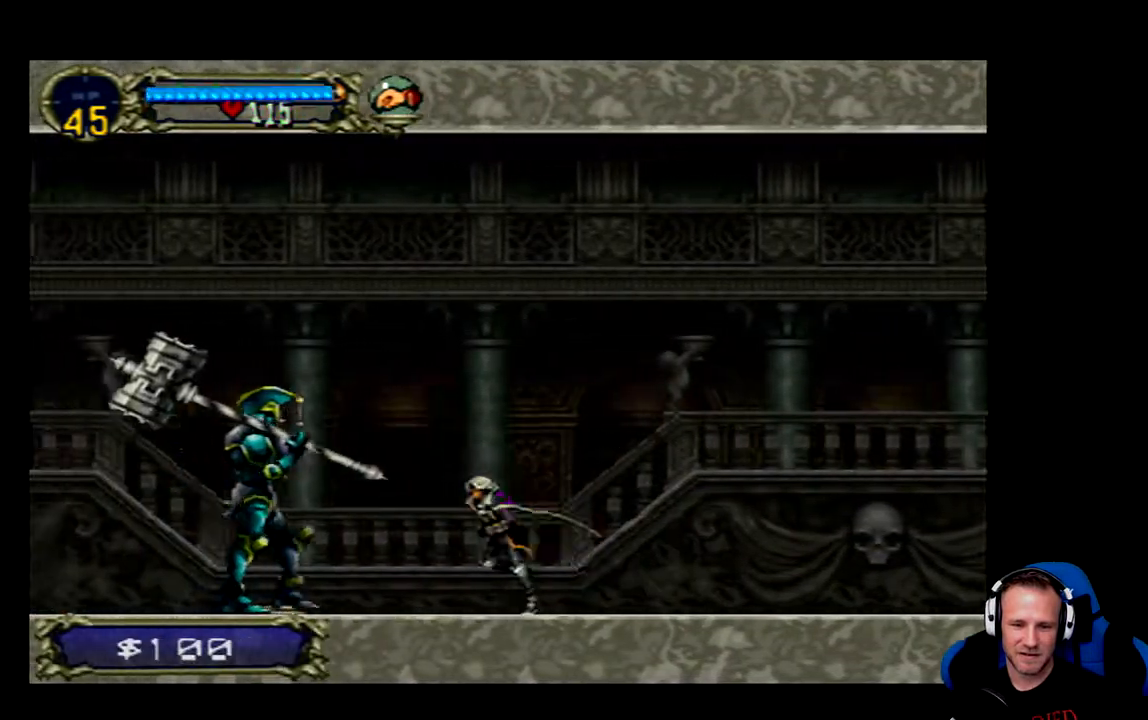
{"buttons": [], "left_stick": "center", "right_stick": "center", "events": [[50, "DPAD_LEFT", "up"], [83, "X", "down"], [183, "X", "up"], [233, "X", "down"], [333, "X", "up"], [400, "X", "down"], [467, "X", "up"]]}
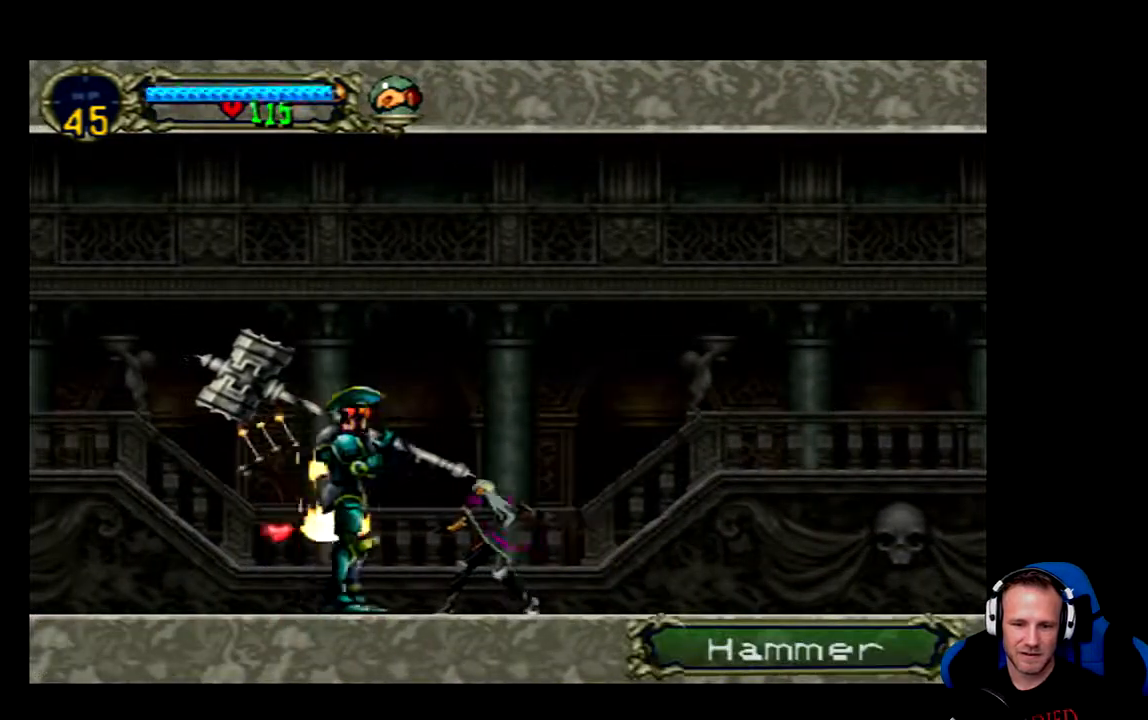
{"buttons": ["X"], "left_stick": "center", "right_stick": "center", "events": [[33, "X", "down"], [100, "X", "up"], [167, "X", "down"], [200, "X", "up"], [267, "X", "down"], [333, "X", "up"], [400, "X", "down"], [467, "X", "up"], [500, "X", "down"]]}
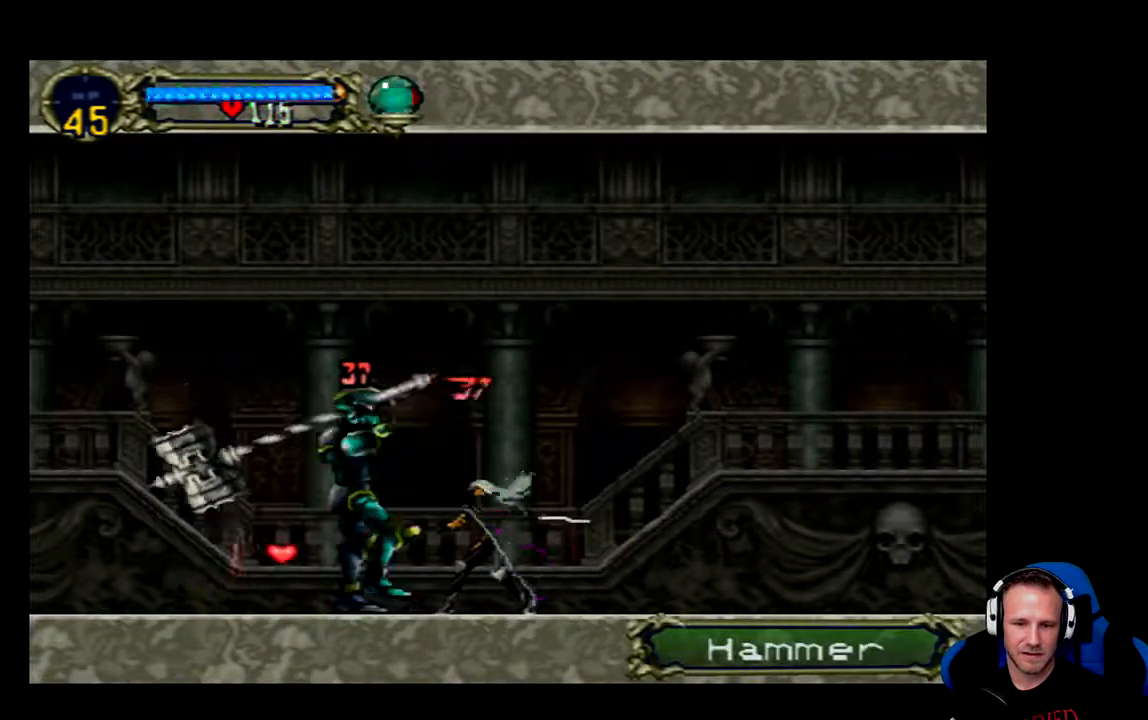
{"buttons": [], "left_stick": "center", "right_stick": "center", "events": [[67, "X", "up"], [200, "Y", "down"], [300, "Y", "up"], [333, "Y", "down"], [400, "Y", "up"], [433, "Y", "down"], [467, "Y", "up"]]}
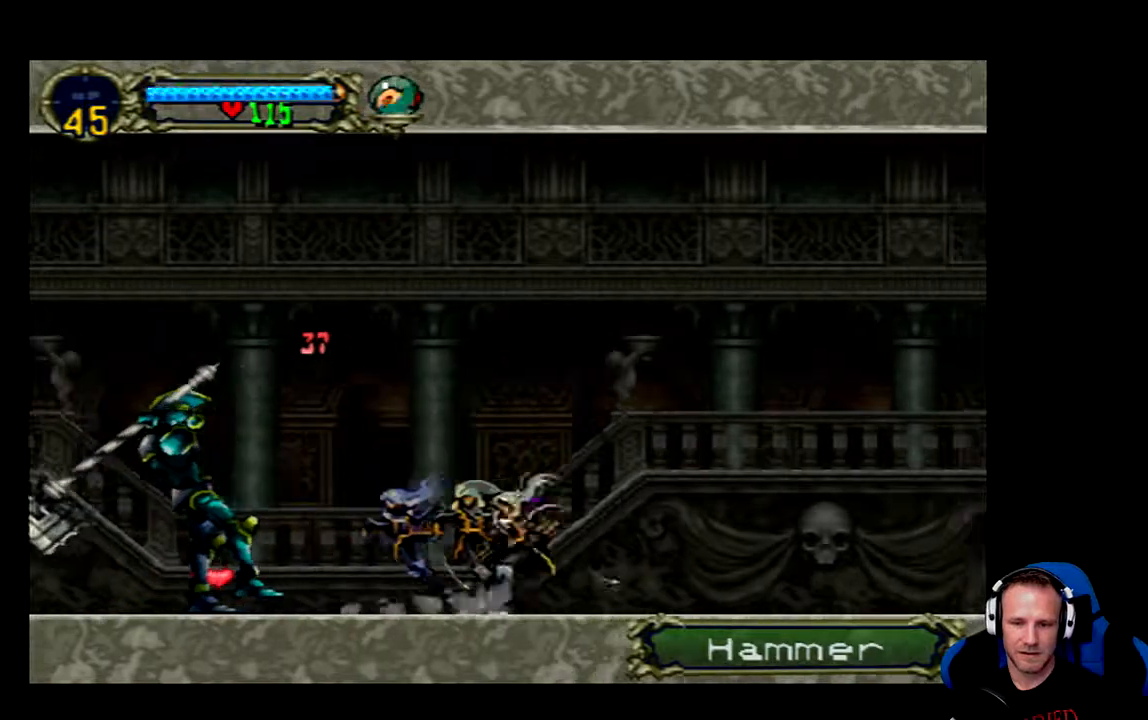
{"buttons": [], "left_stick": "center", "right_stick": "center", "events": [[33, "Y", "down"], [133, "Y", "up"], [167, "Y", "down"], [233, "Y", "up"], [267, "Y", "down"], [333, "Y", "up"]]}
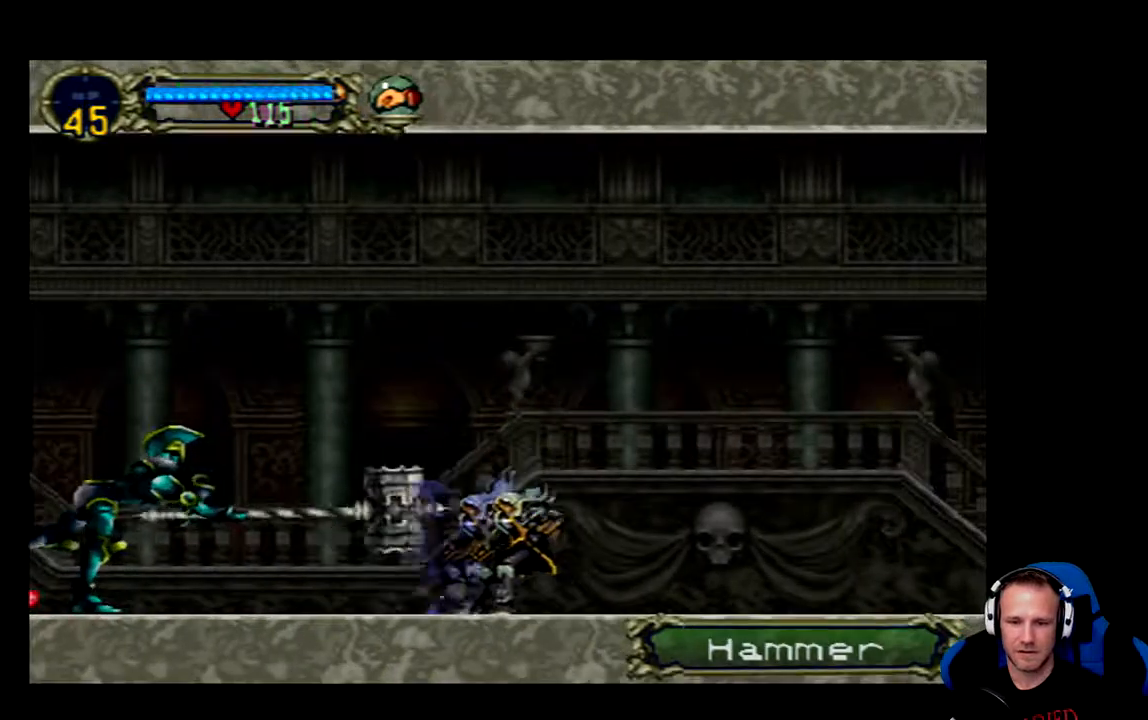
{"buttons": ["DPAD_LEFT"], "left_stick": "center", "right_stick": "center", "events": [[417, "DPAD_LEFT", "down"]]}
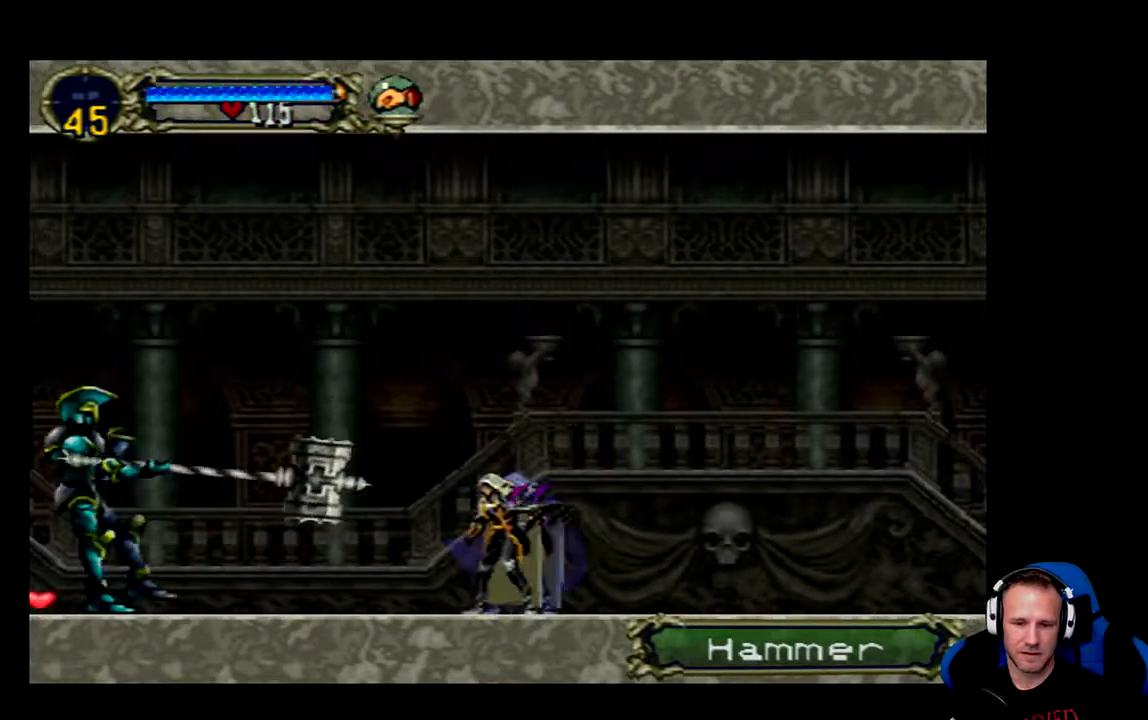
{"buttons": ["DPAD_LEFT"], "left_stick": "center", "right_stick": "center", "events": []}
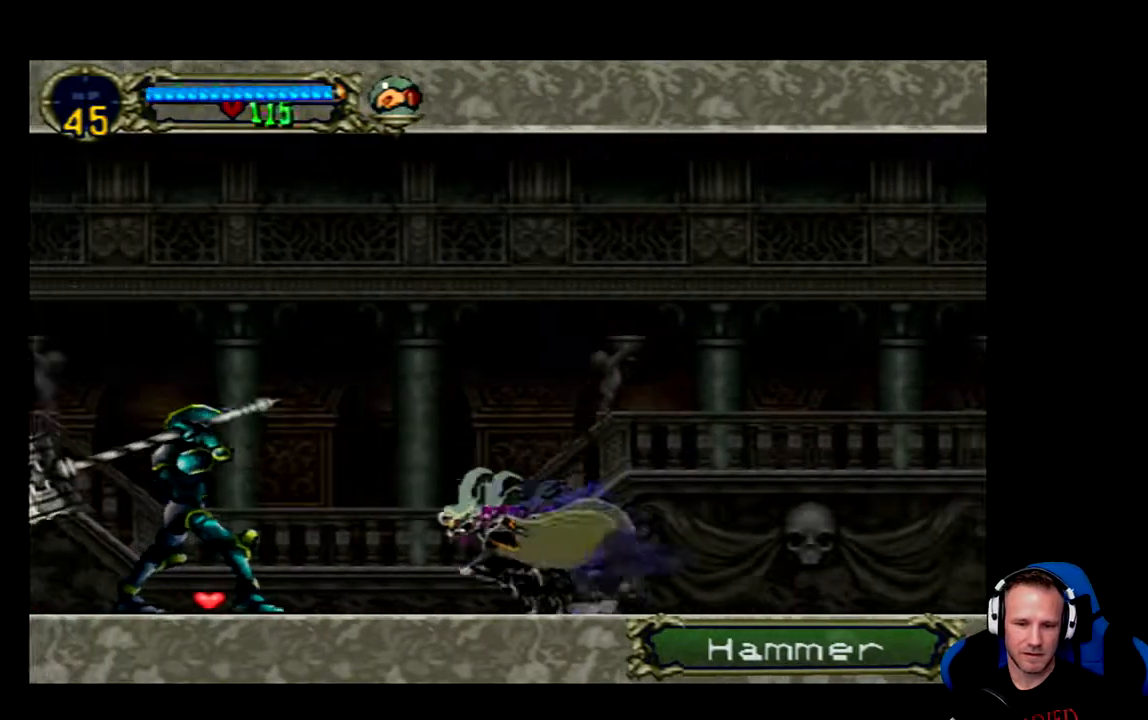
{"buttons": ["X"], "left_stick": "center", "right_stick": "center", "events": [[350, "DPAD_LEFT", "up"], [350, "X", "down"], [450, "X", "up"], [483, "X", "down"]]}
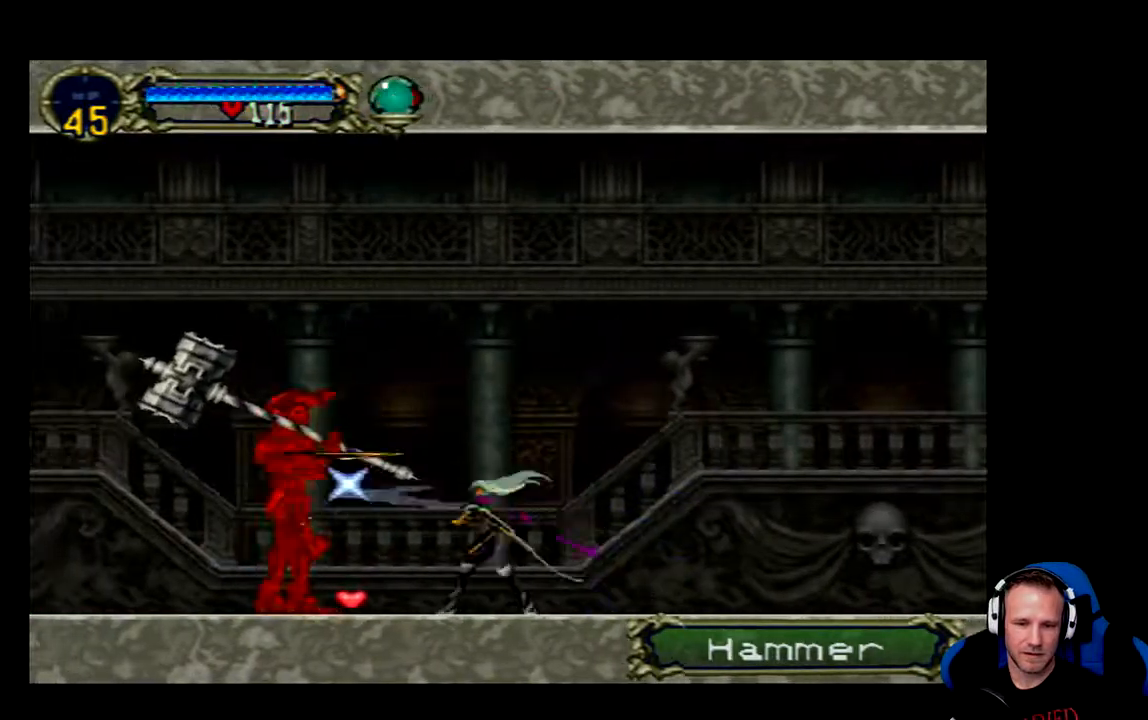
{"buttons": [], "left_stick": "center", "right_stick": "center", "events": [[83, "X", "up"], [167, "X", "down"], [233, "X", "up"], [300, "X", "down"], [400, "X", "up"], [433, "X", "down"], [500, "X", "up"]]}
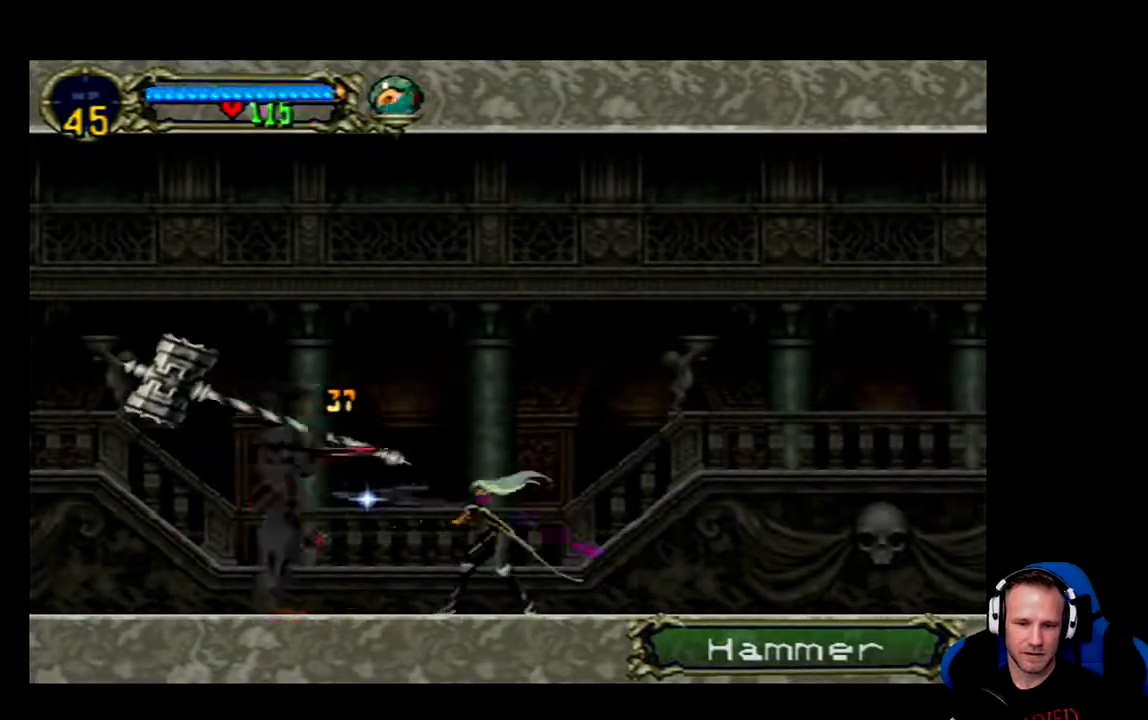
{"buttons": [], "left_stick": "center", "right_stick": "center", "events": [[67, "X", "down"], [133, "X", "up"], [167, "X", "down"], [233, "DPAD_LEFT", "down"], [233, "X", "up"], [367, "X", "down"], [400, "DPAD_LEFT", "up"], [433, "X", "up"]]}